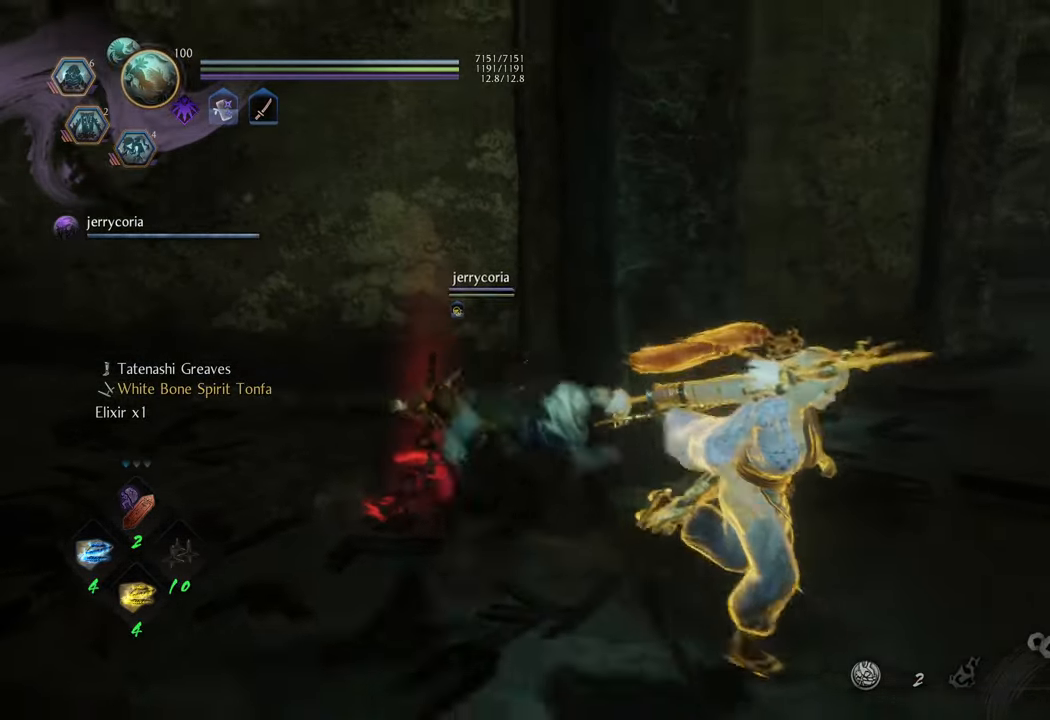
Gameplay with a controller (Xbox layout); each line is a JSON object with the inputs held at the frame after it. "events" lists button and stick changes between this image and that frame as [ms after this image, input, new state], when the widget could be followed in between. Not read: L3.
{"buttons": [], "left_stick": "right", "right_stick": "center", "events": [[217, "right_stick", "up-left"], [350, "right_stick", "center"], [383, "left_stick", "right"]]}
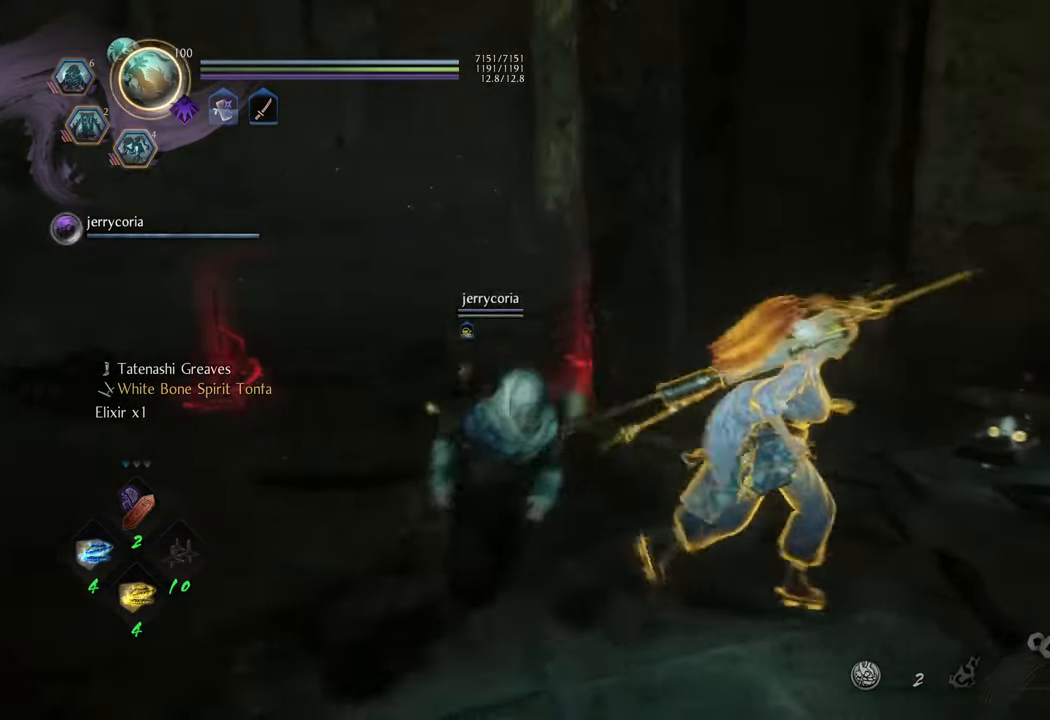
{"buttons": [], "left_stick": "center", "right_stick": "left", "events": [[33, "right_stick", "left"], [433, "left_stick", "center"]]}
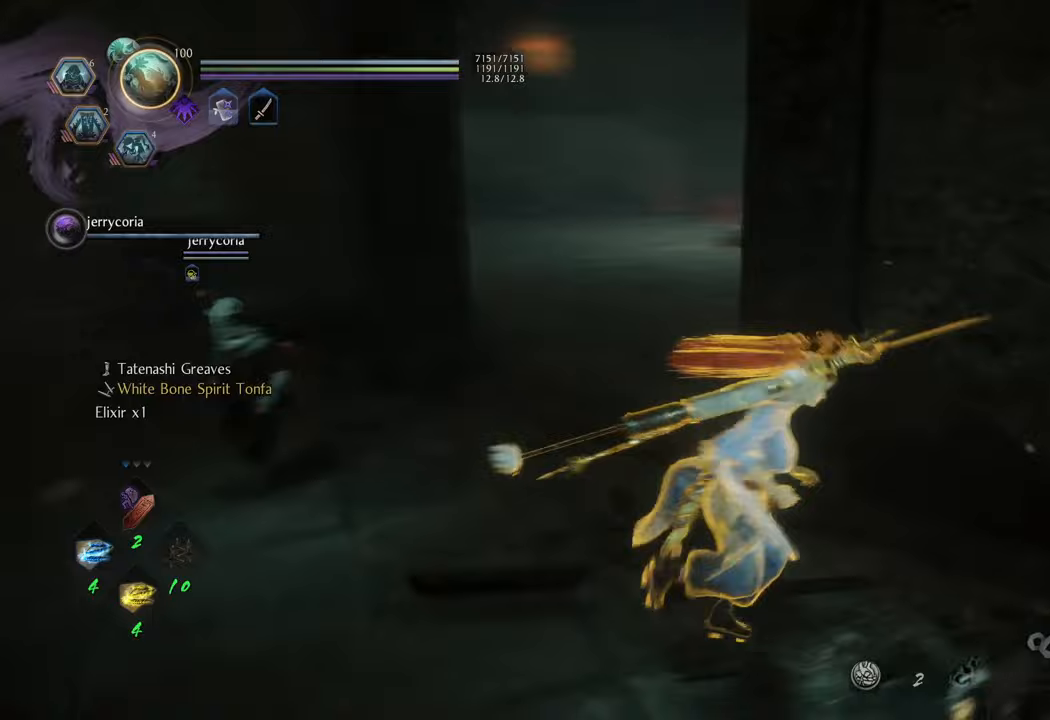
{"buttons": [], "left_stick": "up", "right_stick": "center", "events": [[67, "right_stick", "center"], [217, "right_stick", "left"], [450, "left_stick", "up"], [483, "right_stick", "center"]]}
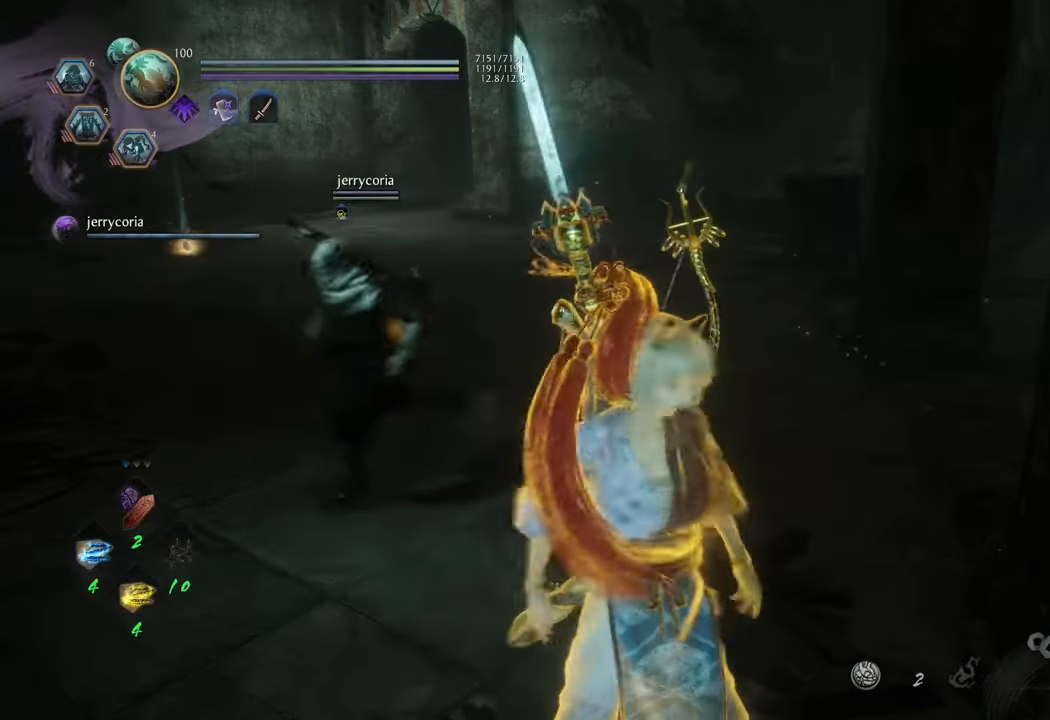
{"buttons": [], "left_stick": "up-right", "right_stick": "left", "events": [[100, "left_stick", "center"], [183, "left_stick", "up"], [250, "left_stick", "up-right"], [417, "right_stick", "left"]]}
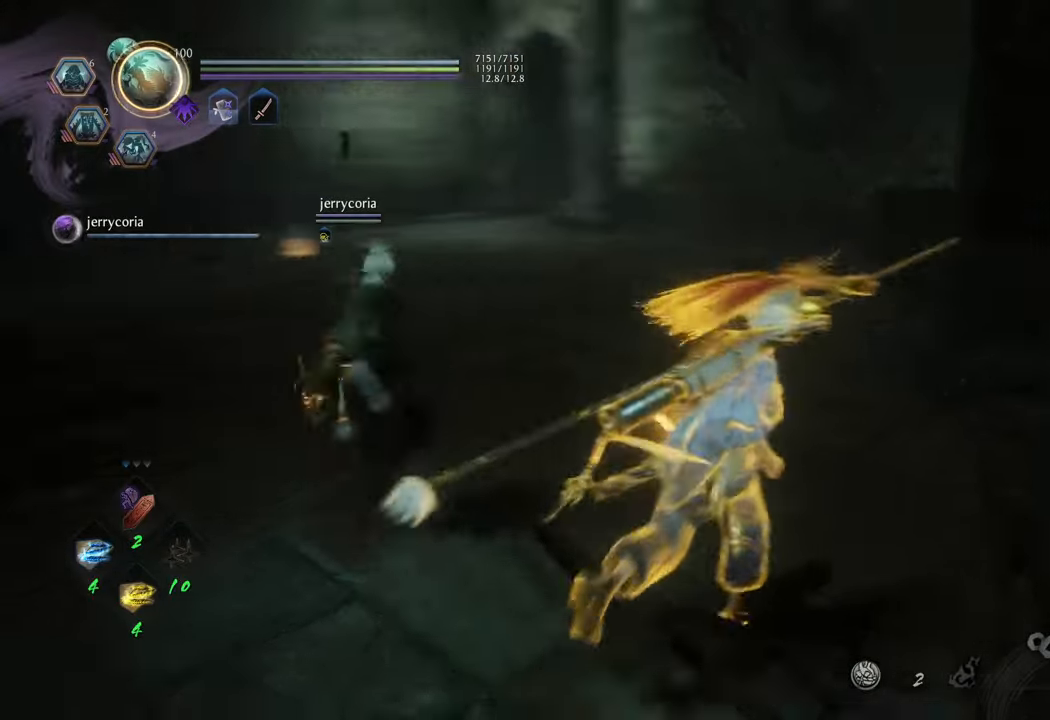
{"buttons": [], "left_stick": "up-left", "right_stick": "center", "events": [[67, "left_stick", "center"], [250, "left_stick", "down-left"], [317, "left_stick", "left"], [417, "left_stick", "up-left"], [450, "right_stick", "center"]]}
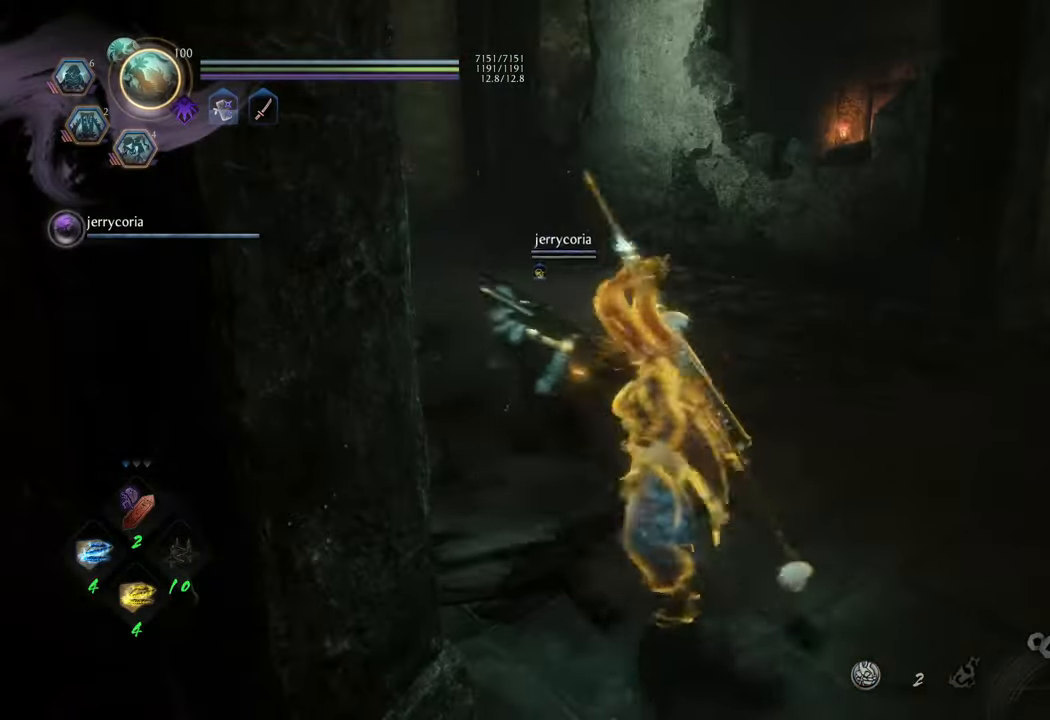
{"buttons": [], "left_stick": "center", "right_stick": "center", "events": [[50, "left_stick", "center"]]}
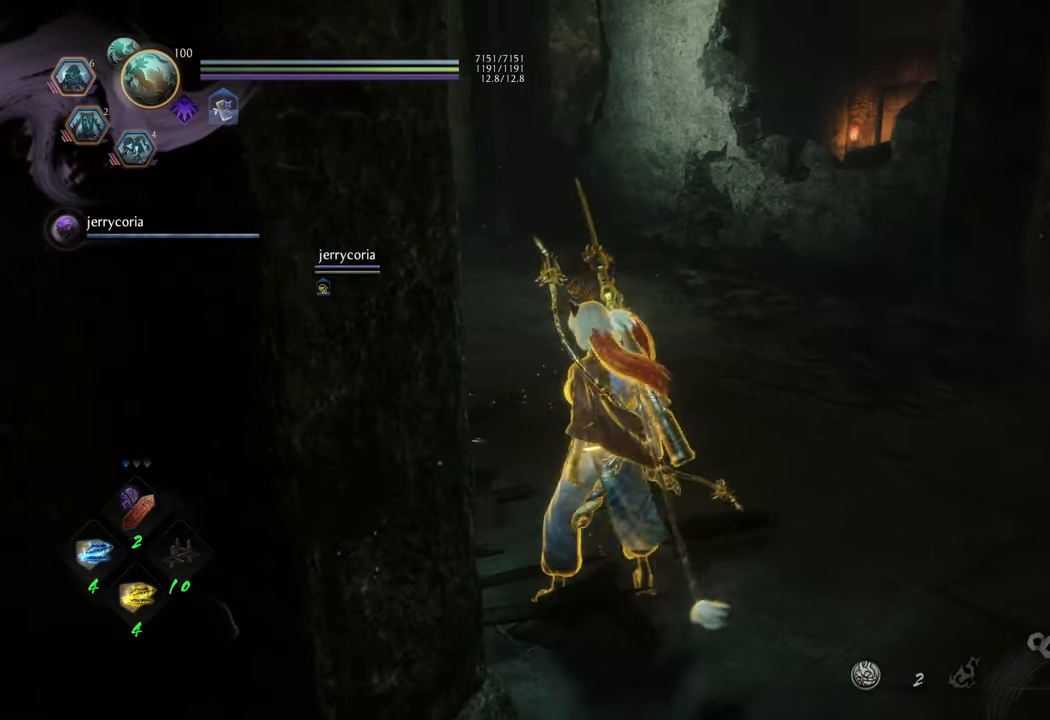
{"buttons": [], "left_stick": "center", "right_stick": "left", "events": [[50, "left_stick", "right"], [133, "left_stick", "down-right"], [217, "right_stick", "left"], [333, "left_stick", "center"]]}
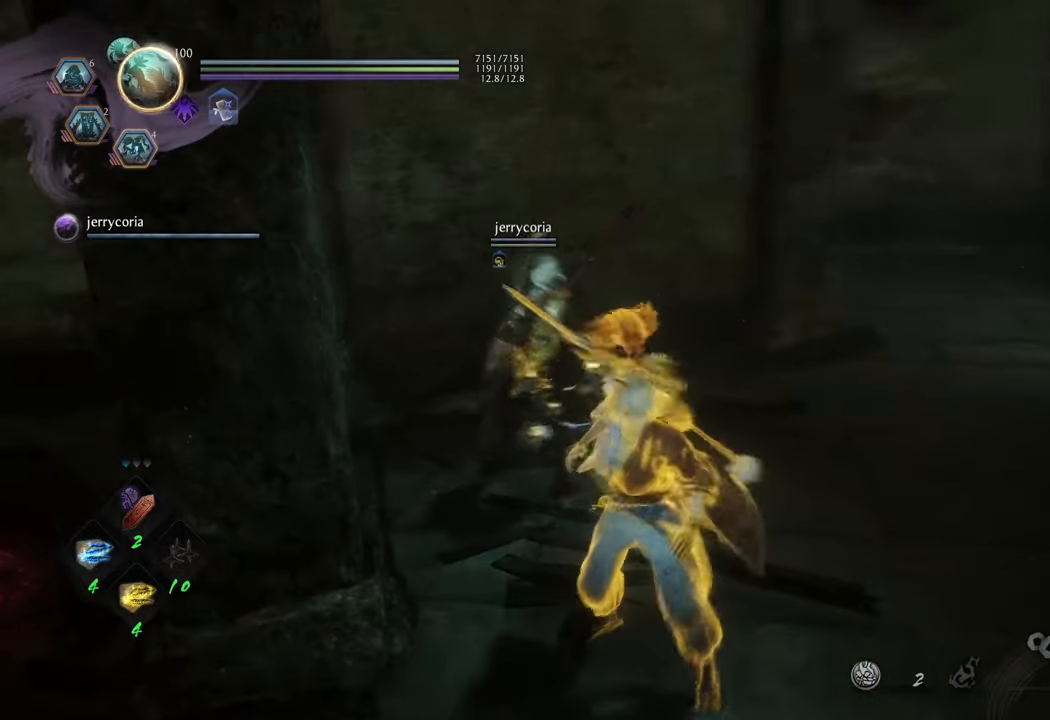
{"buttons": [], "left_stick": "up-right", "right_stick": "right", "events": [[17, "right_stick", "center"], [200, "left_stick", "right"], [217, "right_stick", "right"], [500, "left_stick", "up-right"]]}
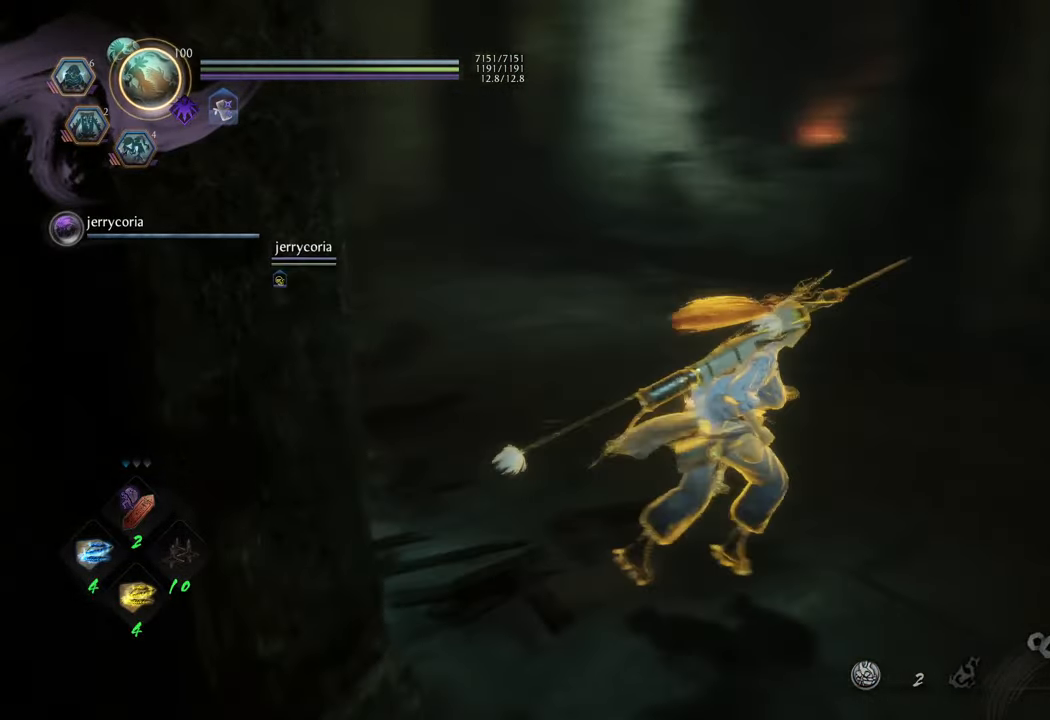
{"buttons": ["A"], "left_stick": "up-right", "right_stick": "center", "events": [[67, "right_stick", "center"], [117, "A", "down"]]}
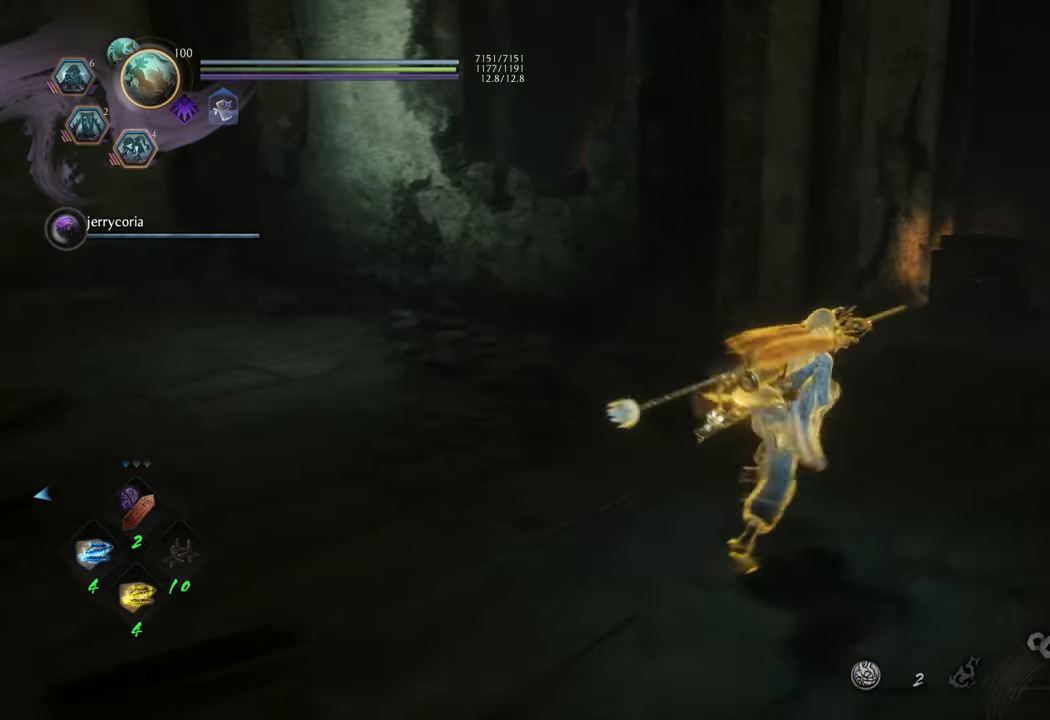
{"buttons": ["A"], "left_stick": "up-right", "right_stick": "center", "events": []}
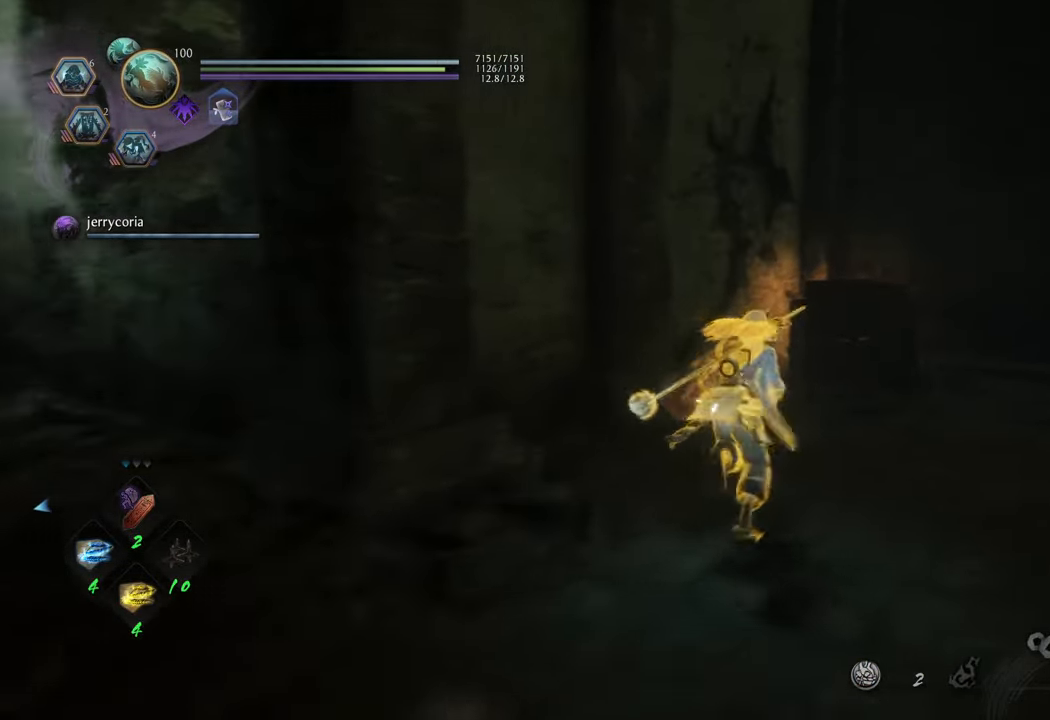
{"buttons": [], "left_stick": "center", "right_stick": "center", "events": [[167, "A", "up"], [233, "A", "down"], [350, "A", "up"], [367, "left_stick", "up"], [467, "left_stick", "center"]]}
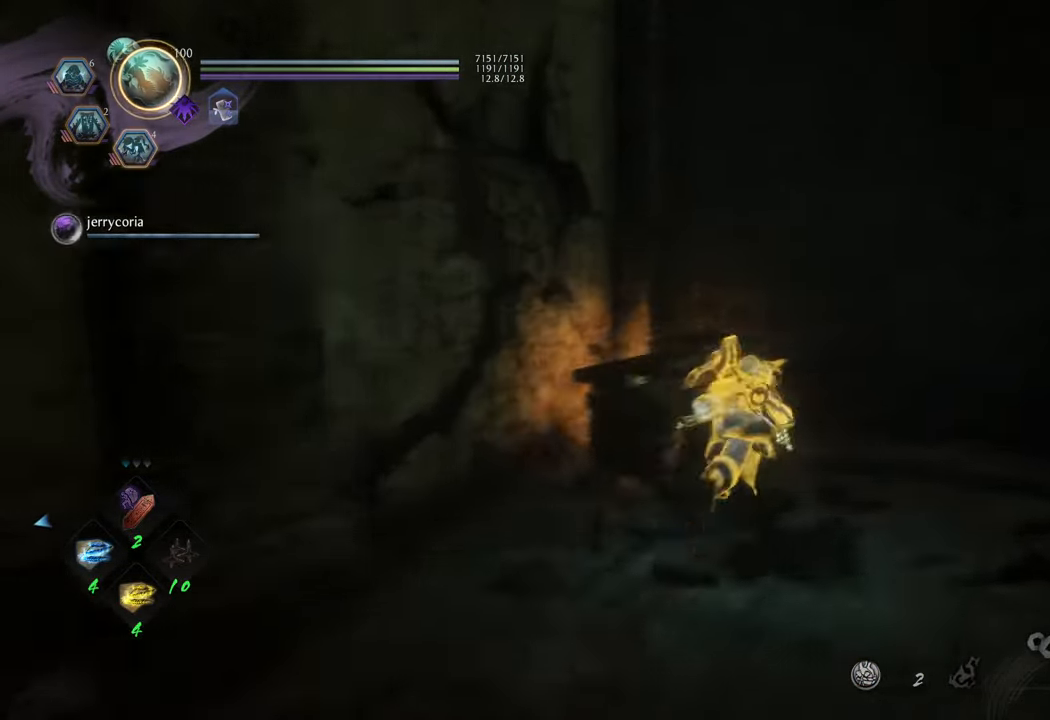
{"buttons": [], "left_stick": "up-left", "right_stick": "up-left", "events": [[183, "right_stick", "up-left"], [300, "left_stick", "up-left"]]}
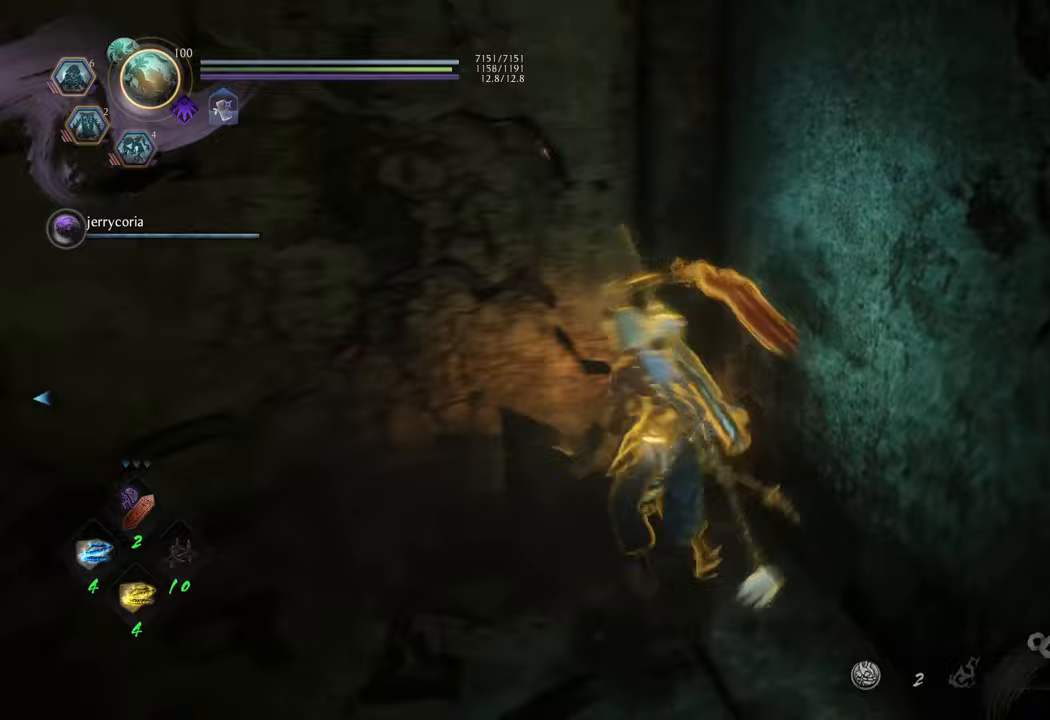
{"buttons": [], "left_stick": "up-left", "right_stick": "left", "events": [[133, "right_stick", "center"], [283, "right_stick", "left"]]}
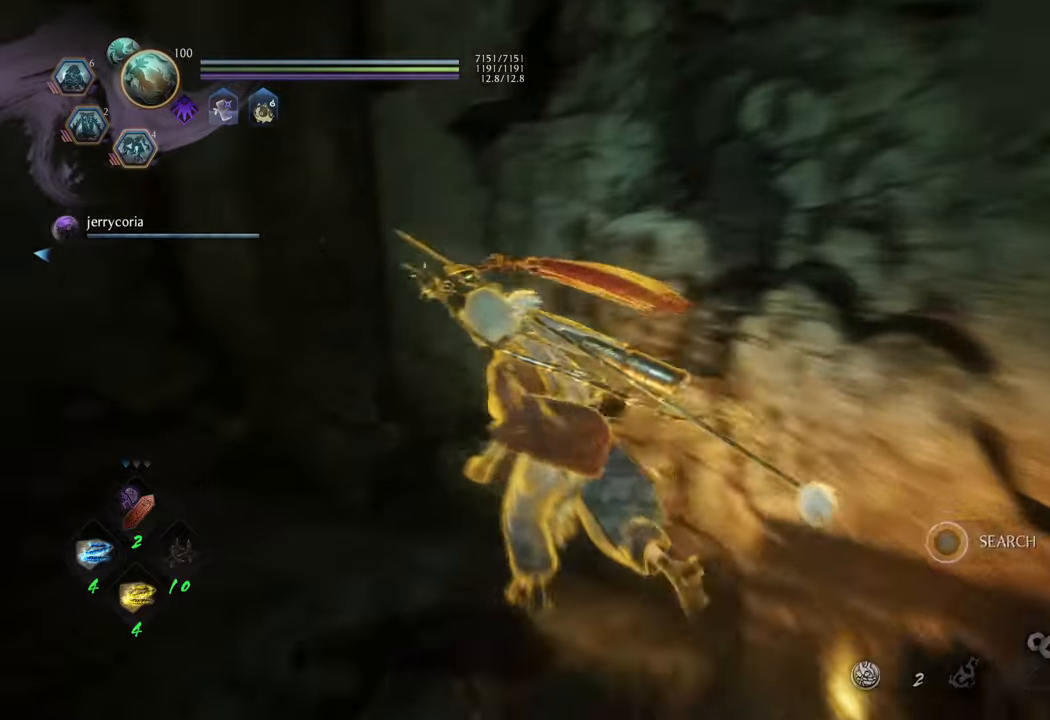
{"buttons": ["A"], "left_stick": "up", "right_stick": "center", "events": [[283, "right_stick", "down-left"], [333, "left_stick", "up"], [417, "right_stick", "center"], [433, "A", "down"]]}
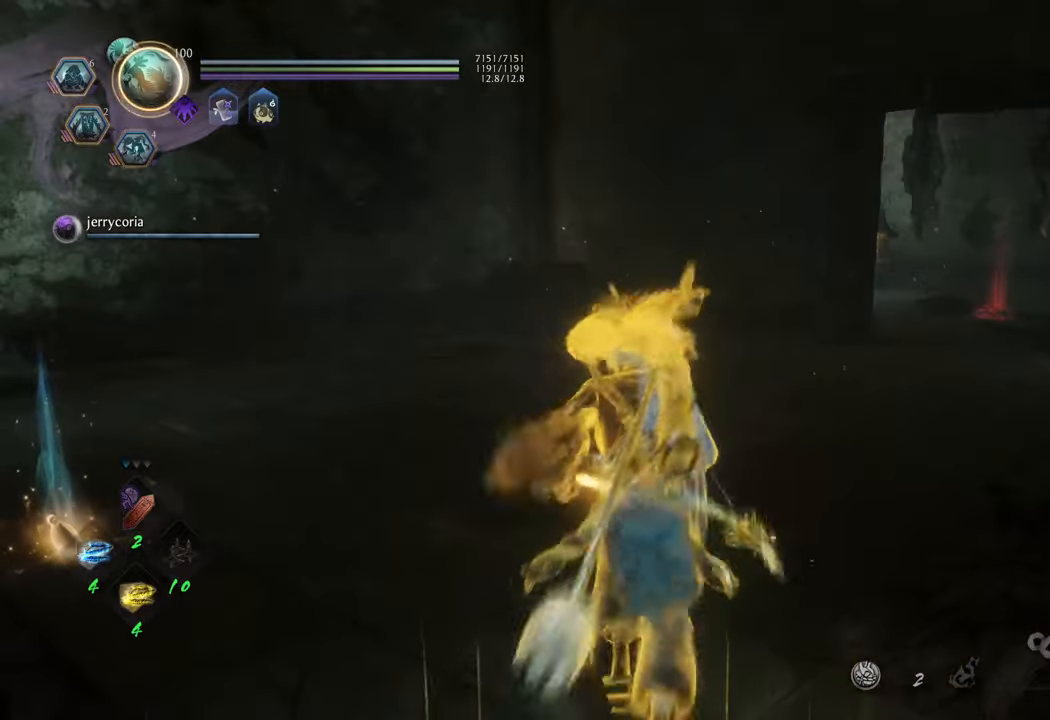
{"buttons": ["A"], "left_stick": "up-right", "right_stick": "center", "events": [[200, "left_stick", "up-right"]]}
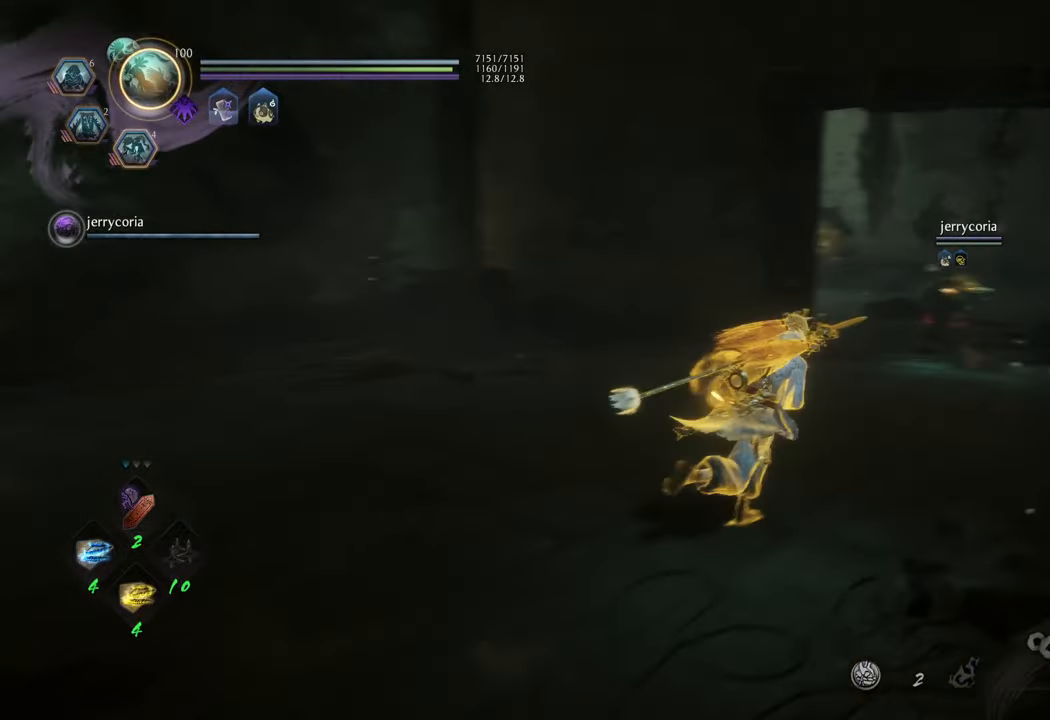
{"buttons": ["A"], "left_stick": "up", "right_stick": "center", "events": [[367, "left_stick", "up"]]}
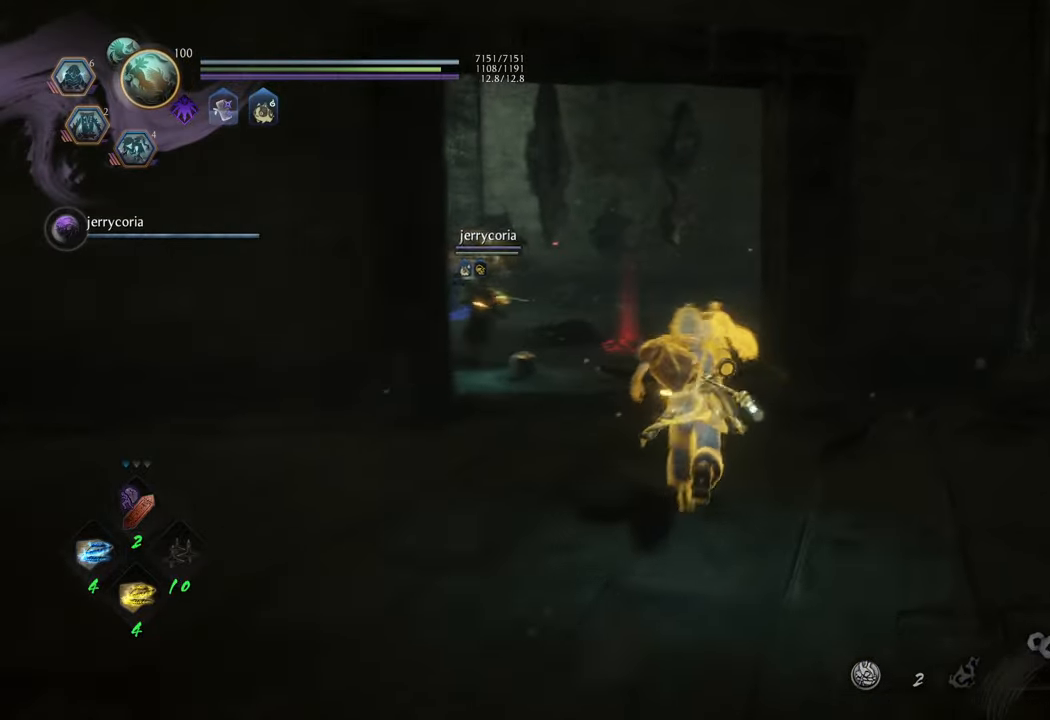
{"buttons": ["A"], "left_stick": "up", "right_stick": "center", "events": []}
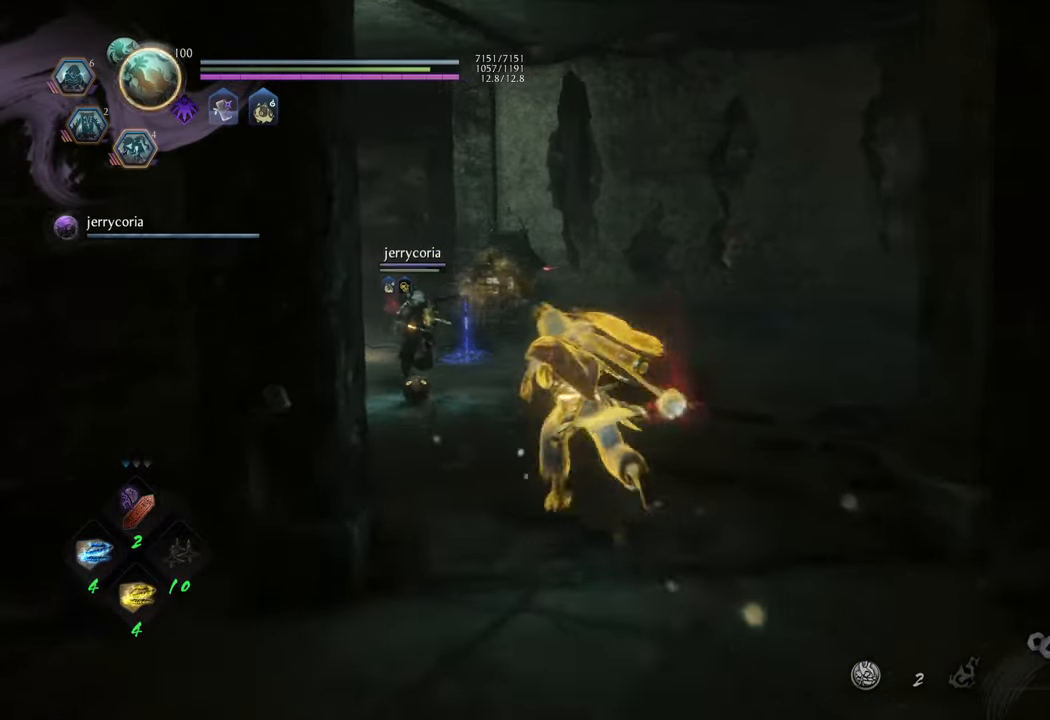
{"buttons": [], "left_stick": "up", "right_stick": "center", "events": [[300, "A", "up"]]}
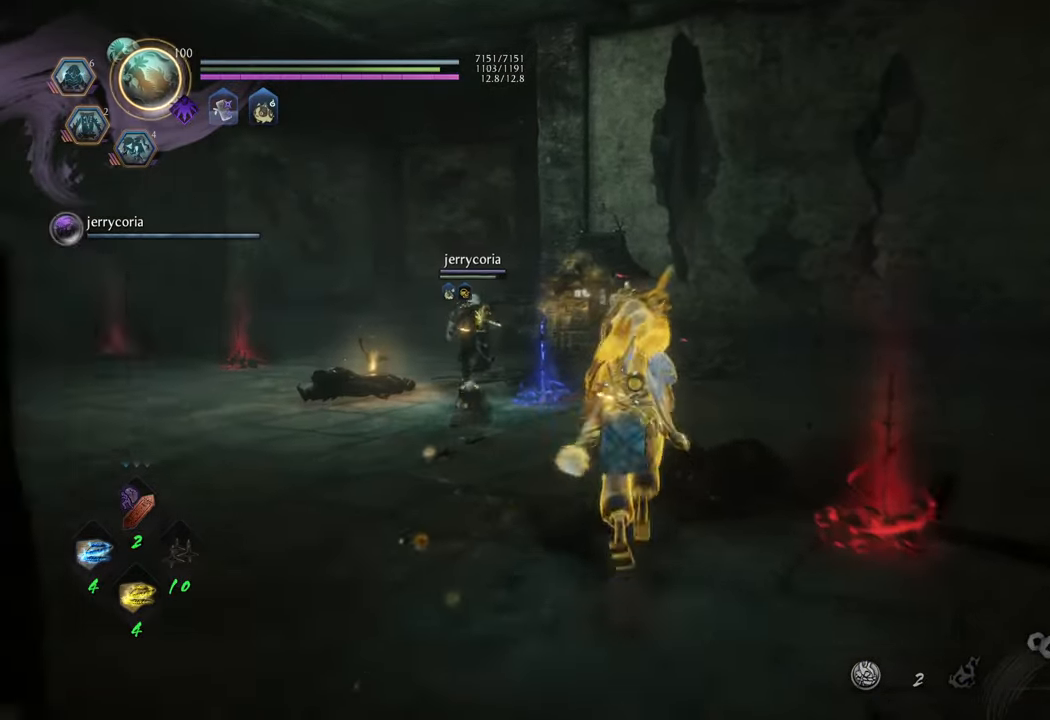
{"buttons": [], "left_stick": "up-left", "right_stick": "center", "events": [[50, "right_stick", "right"], [200, "left_stick", "up-left"], [450, "right_stick", "center"]]}
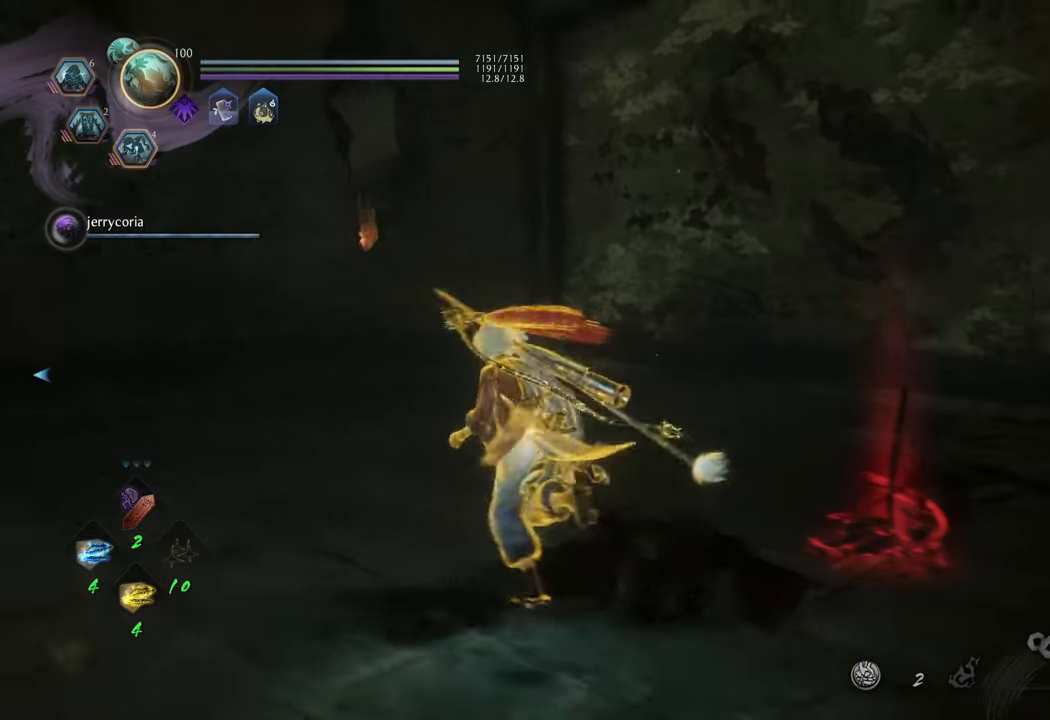
{"buttons": [], "left_stick": "left", "right_stick": "left", "events": [[250, "right_stick", "left"], [367, "left_stick", "left"]]}
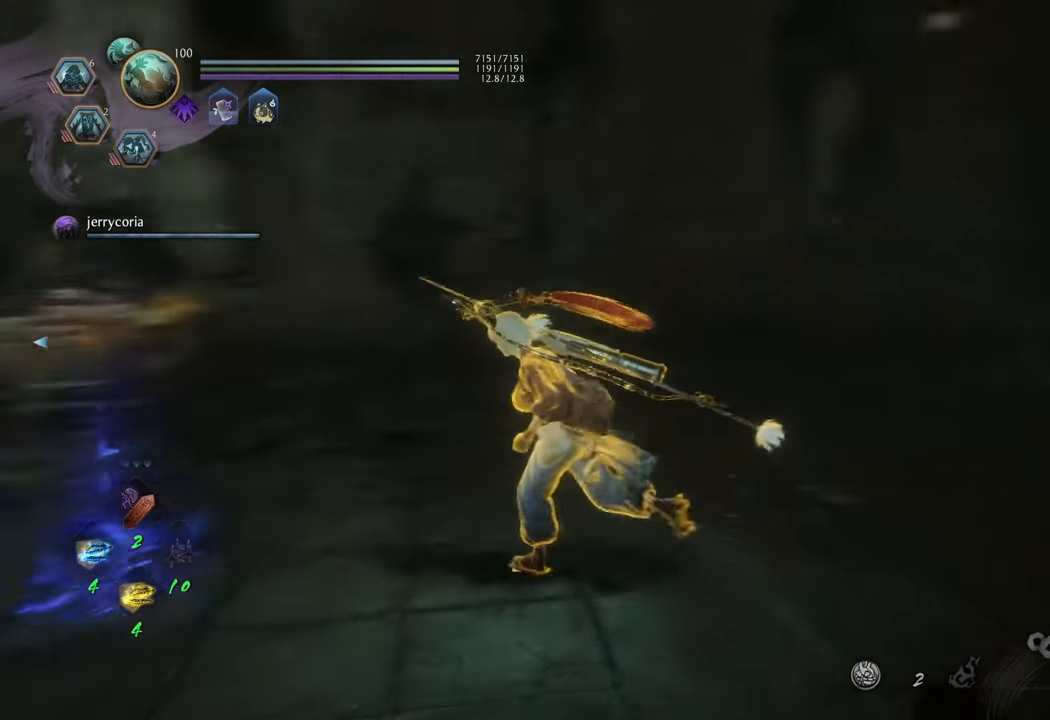
{"buttons": ["A"], "left_stick": "up", "right_stick": "center", "events": [[67, "left_stick", "up-left"], [283, "right_stick", "center"], [317, "A", "down"], [350, "left_stick", "up"]]}
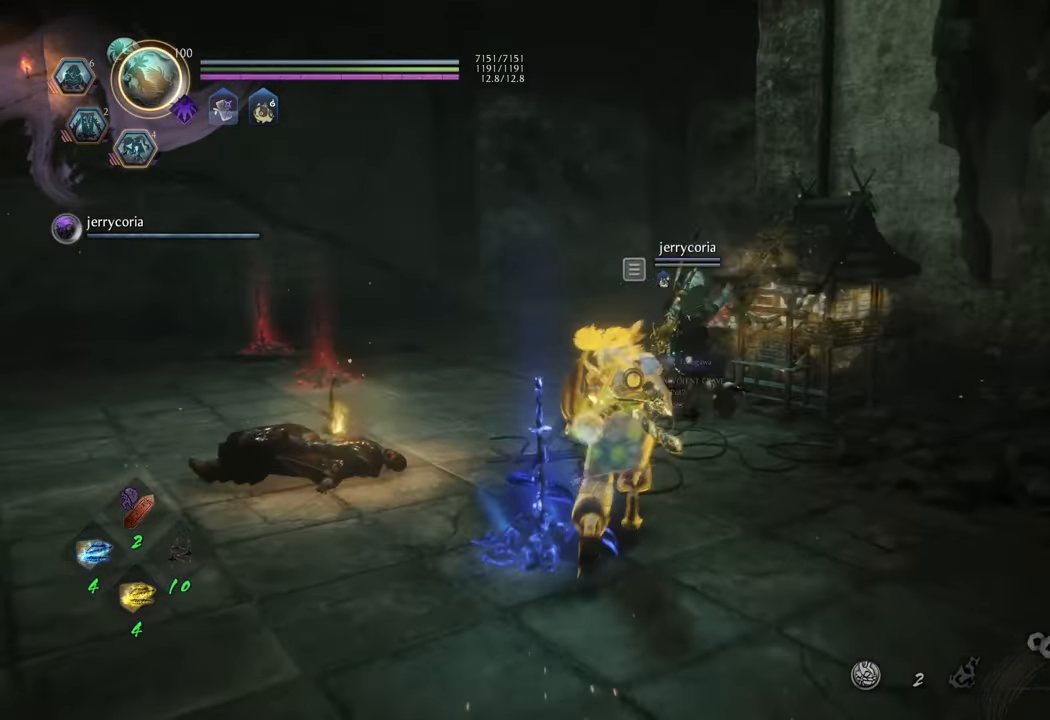
{"buttons": [], "left_stick": "up-left", "right_stick": "center", "events": [[333, "left_stick", "up-left"], [383, "A", "up"]]}
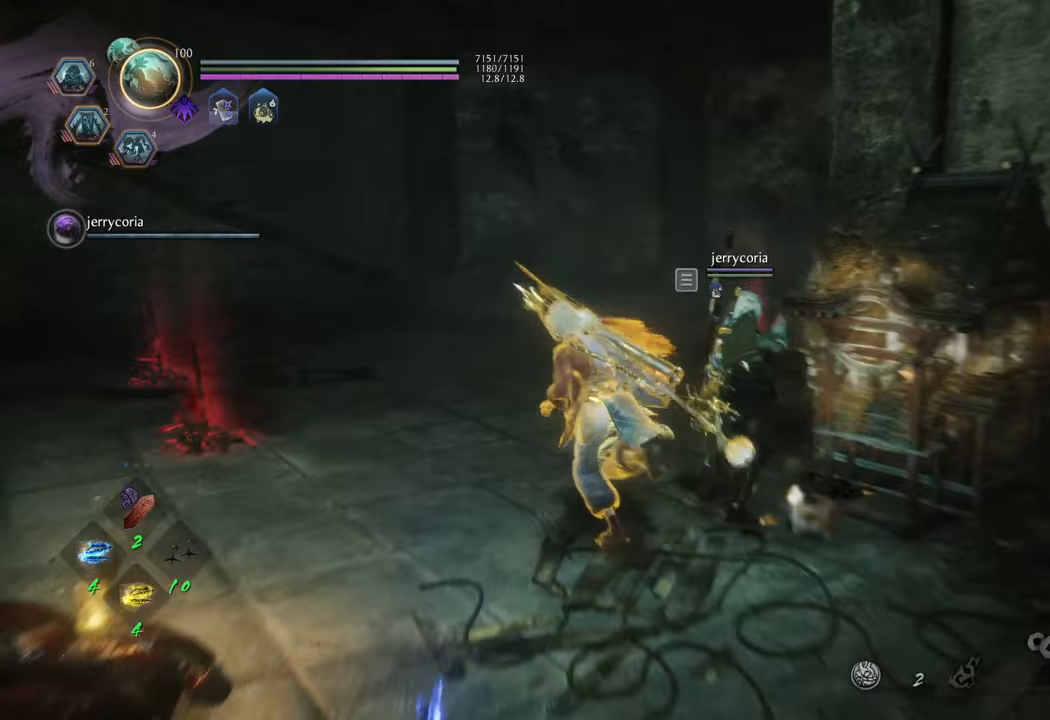
{"buttons": [], "left_stick": "left", "right_stick": "center", "events": [[67, "left_stick", "up"], [183, "right_stick", "right"], [233, "left_stick", "up-left"], [450, "right_stick", "center"], [483, "left_stick", "left"]]}
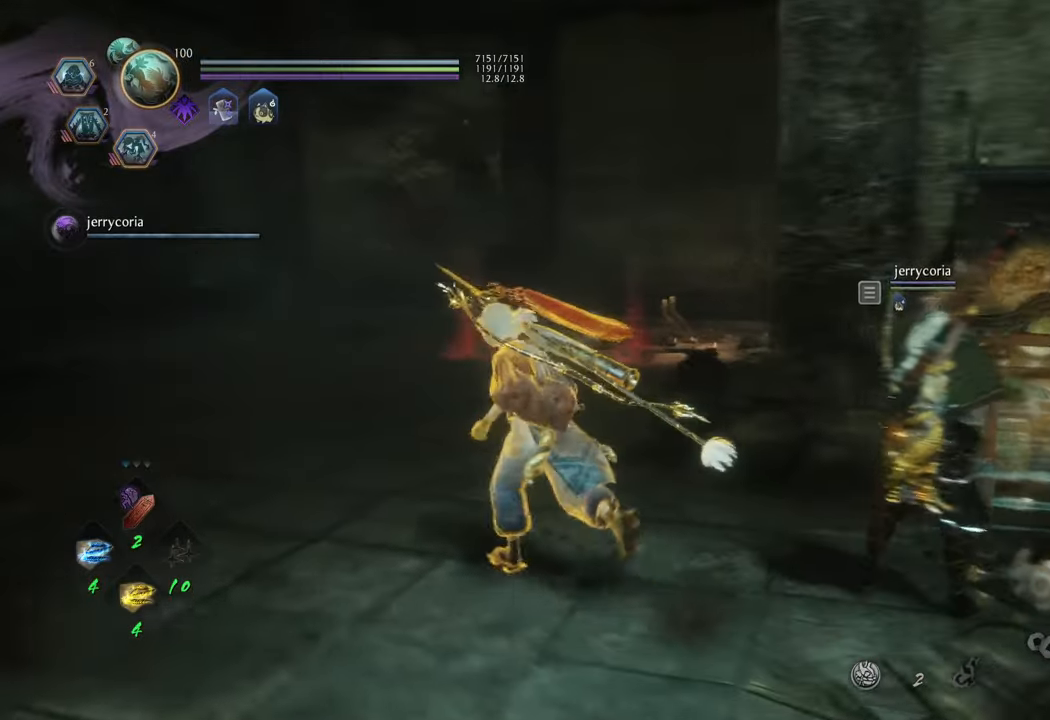
{"buttons": [], "left_stick": "up-left", "right_stick": "right", "events": [[300, "left_stick", "up-left"], [433, "right_stick", "right"]]}
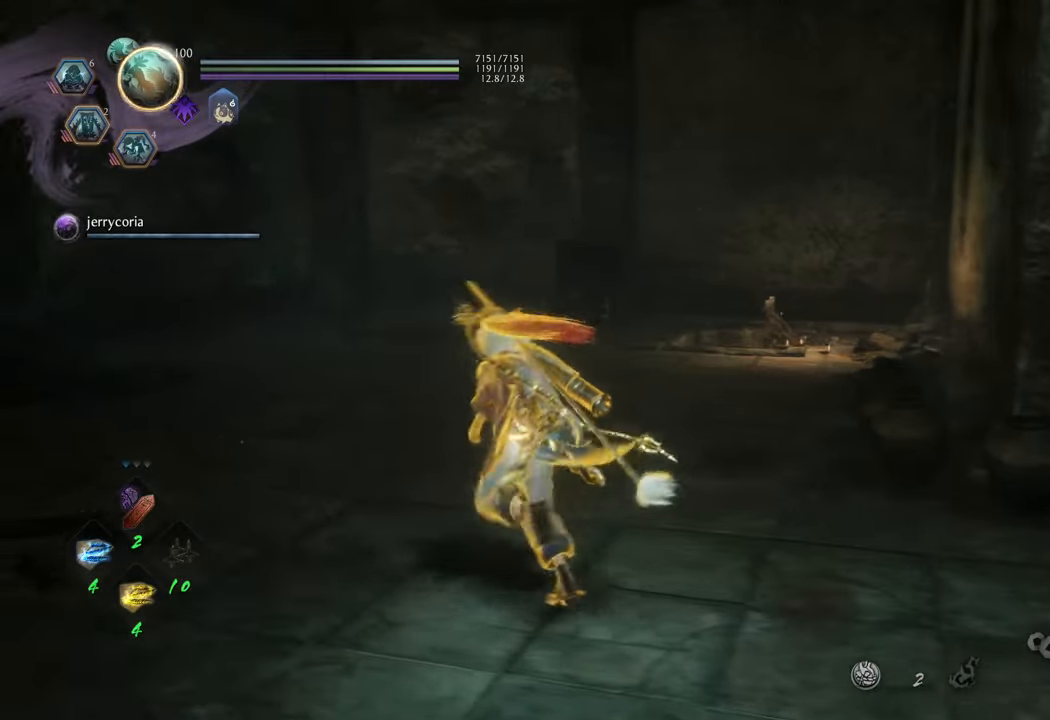
{"buttons": [], "left_stick": "center", "right_stick": "left", "events": [[83, "right_stick", "center"], [300, "right_stick", "left"], [317, "left_stick", "center"]]}
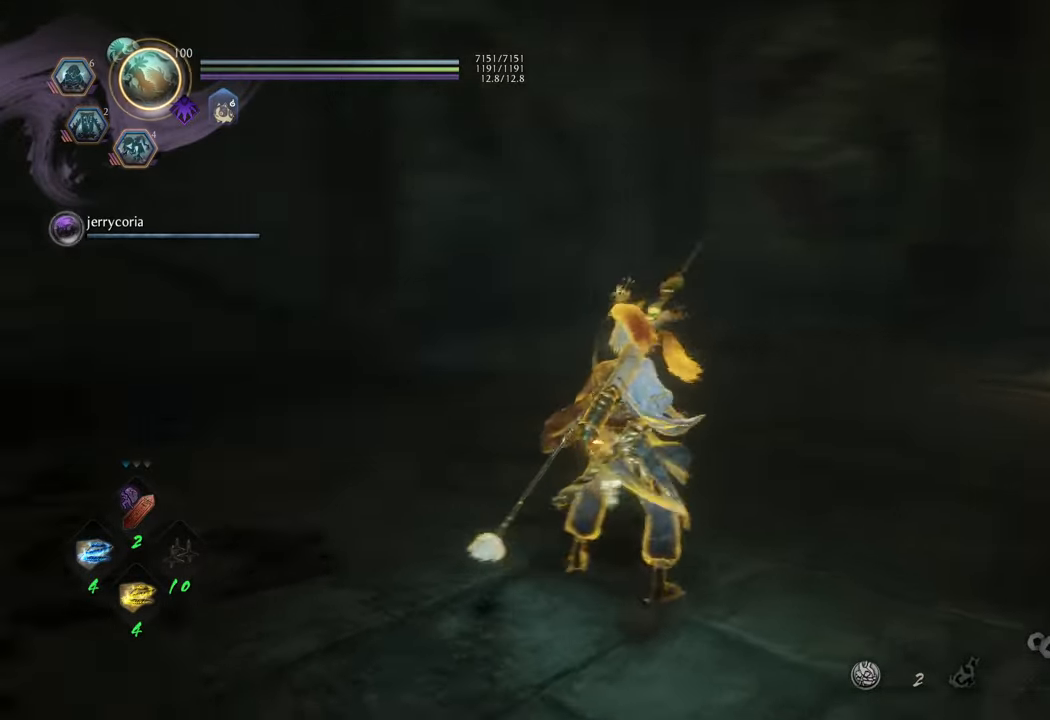
{"buttons": [], "left_stick": "center", "right_stick": "left", "events": [[50, "right_stick", "up-left"], [233, "right_stick", "center"], [483, "right_stick", "left"]]}
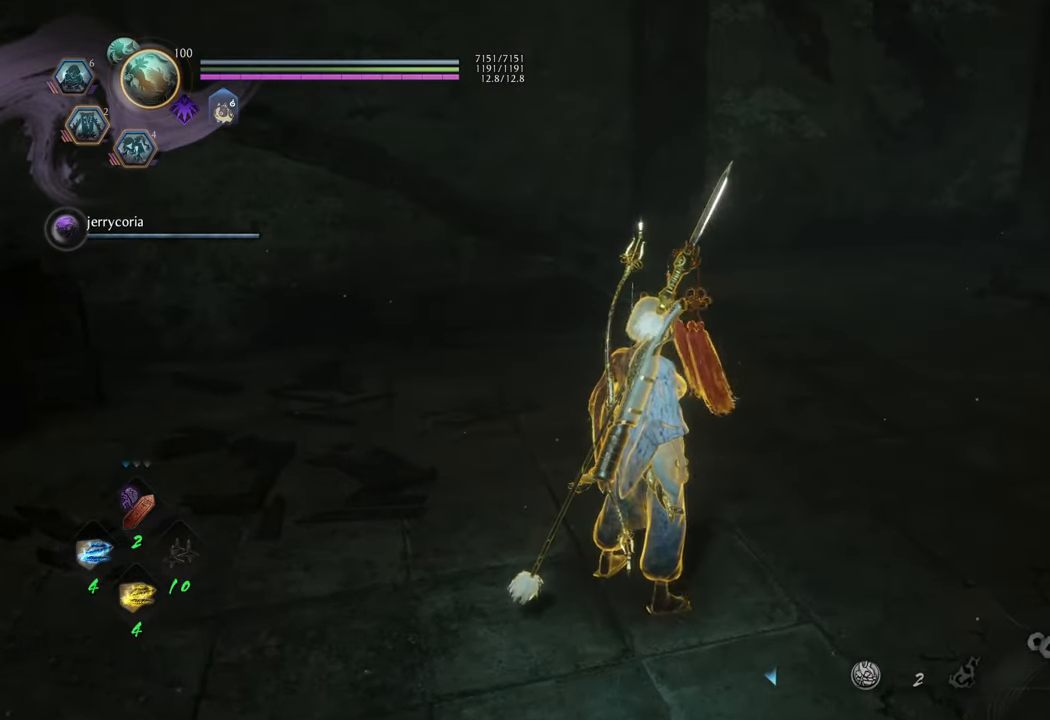
{"buttons": [], "left_stick": "center", "right_stick": "center", "events": [[267, "right_stick", "down-left"], [417, "right_stick", "center"]]}
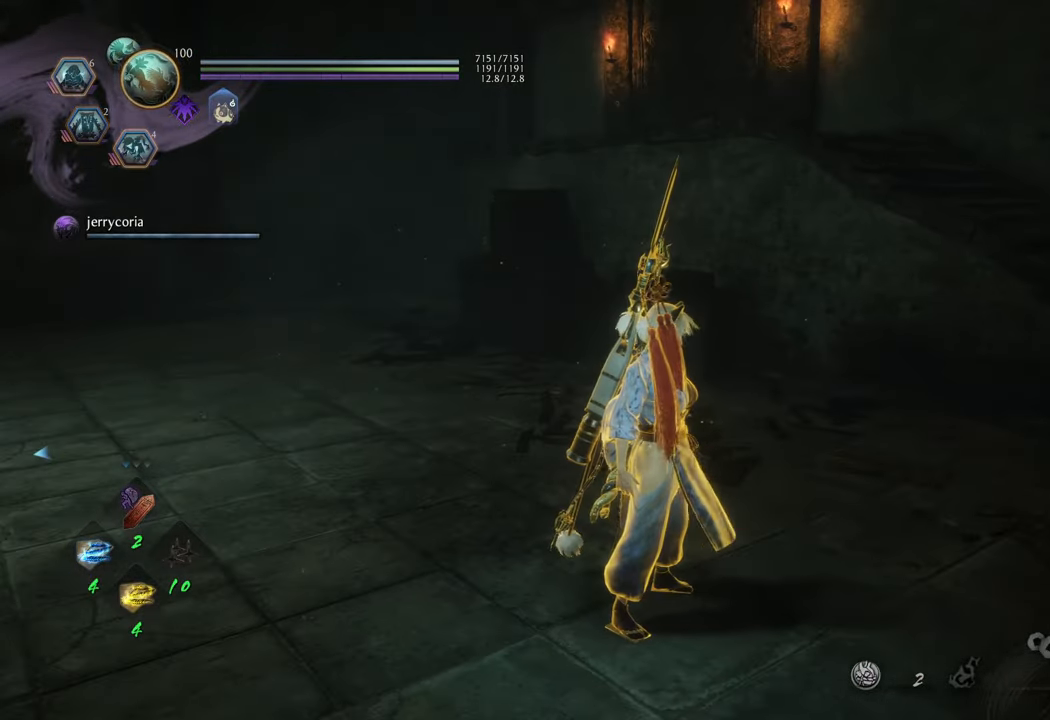
{"buttons": [], "left_stick": "center", "right_stick": "center", "events": []}
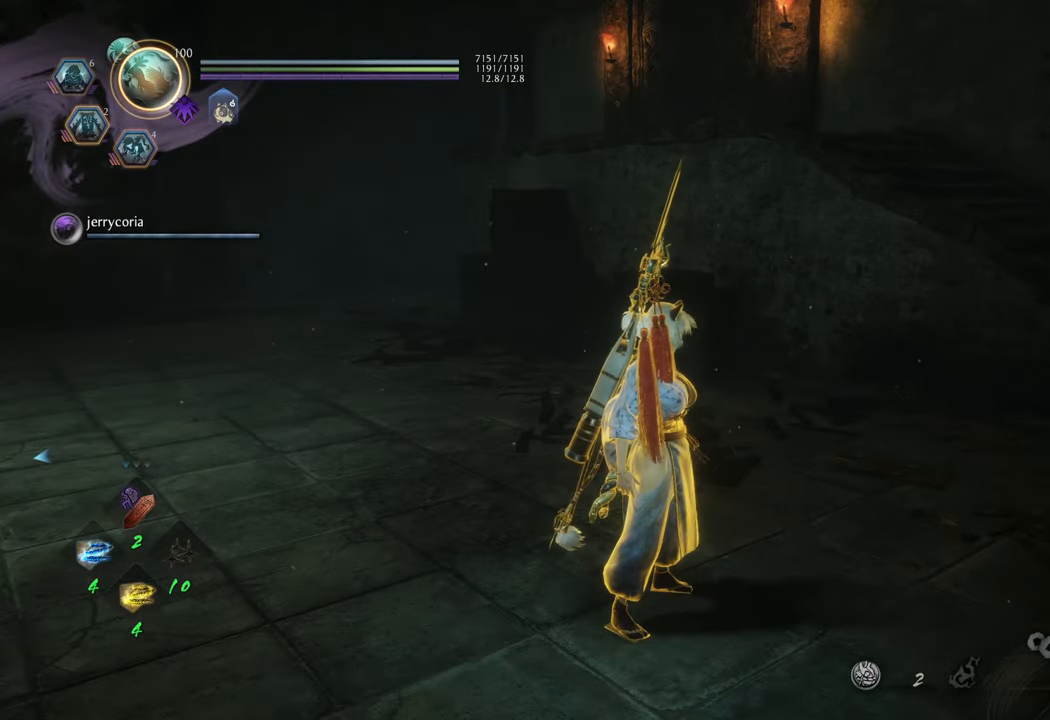
{"buttons": [], "left_stick": "center", "right_stick": "center", "events": []}
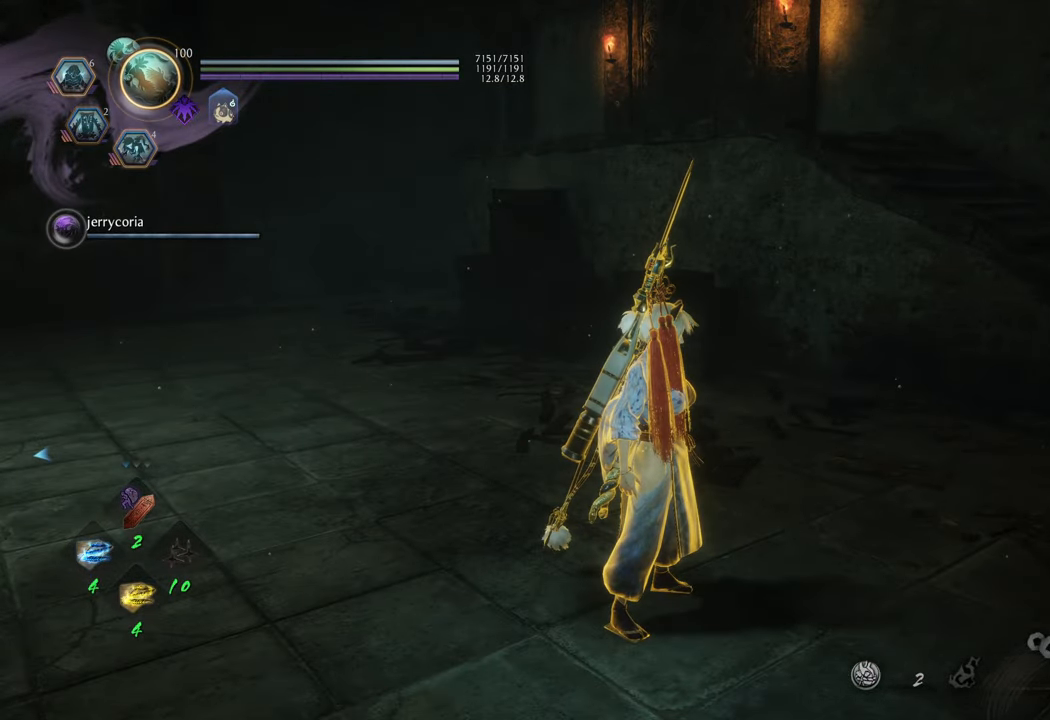
{"buttons": [], "left_stick": "center", "right_stick": "center", "events": []}